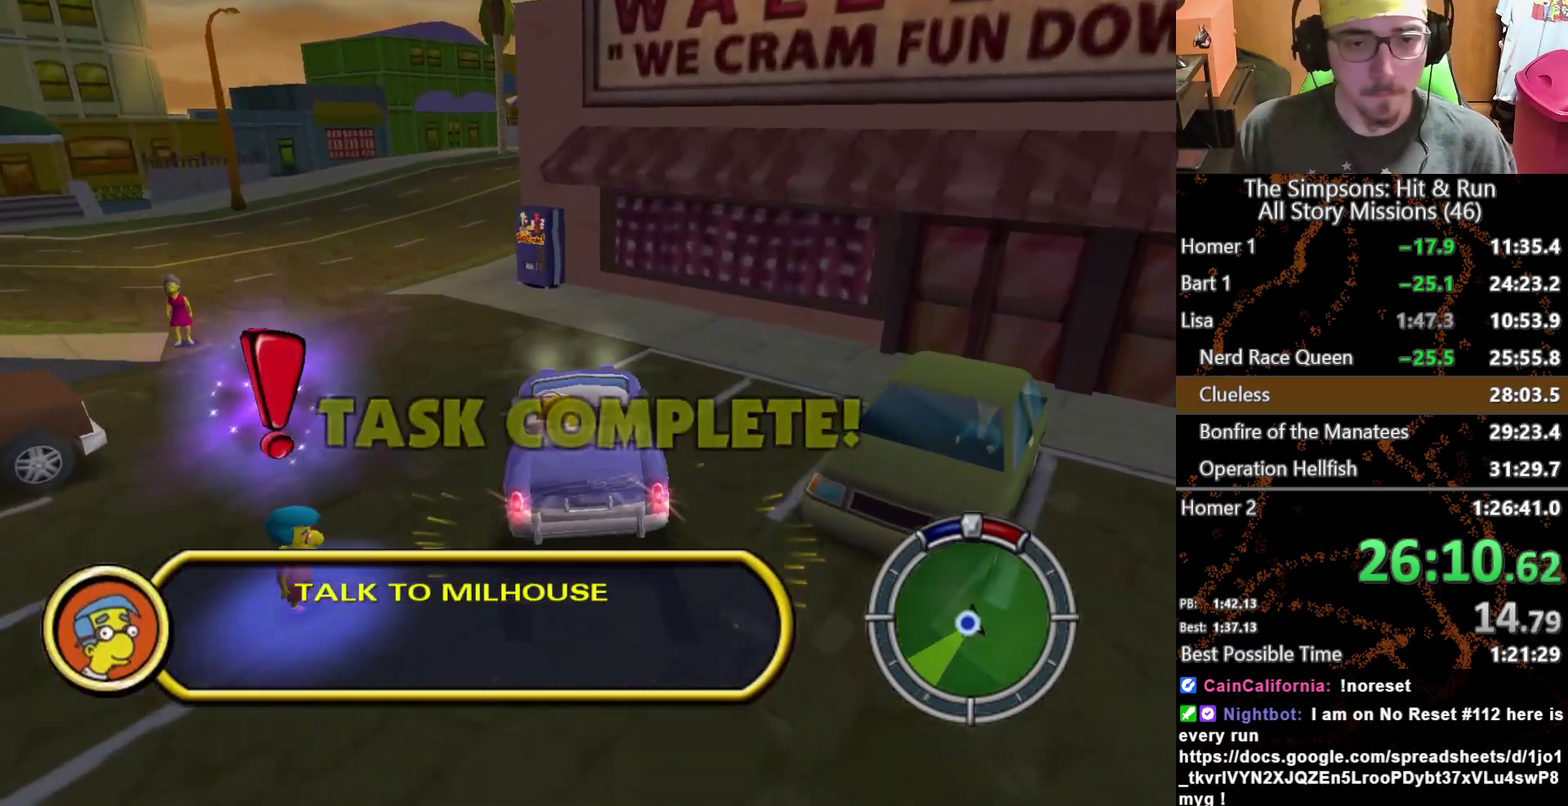
Gameplay with a controller (Xbox layout); each line is a JSON object with the inputs held at the frame after it. "events" lists button and stick changes between this image and that frame as [ms after this image, input, new state], when the widget could be followed in between. This overlay highlights the sticks when they move; stick clicks (L3 R3) are not distinguishable. Not read: L1 L2 L3 R1 R3 X.
{"buttons": [], "left_stick": "center", "right_stick": "center", "events": [[217, "Y", "up"], [233, "A", "up"], [283, "Y", "down"], [350, "Y", "up"]]}
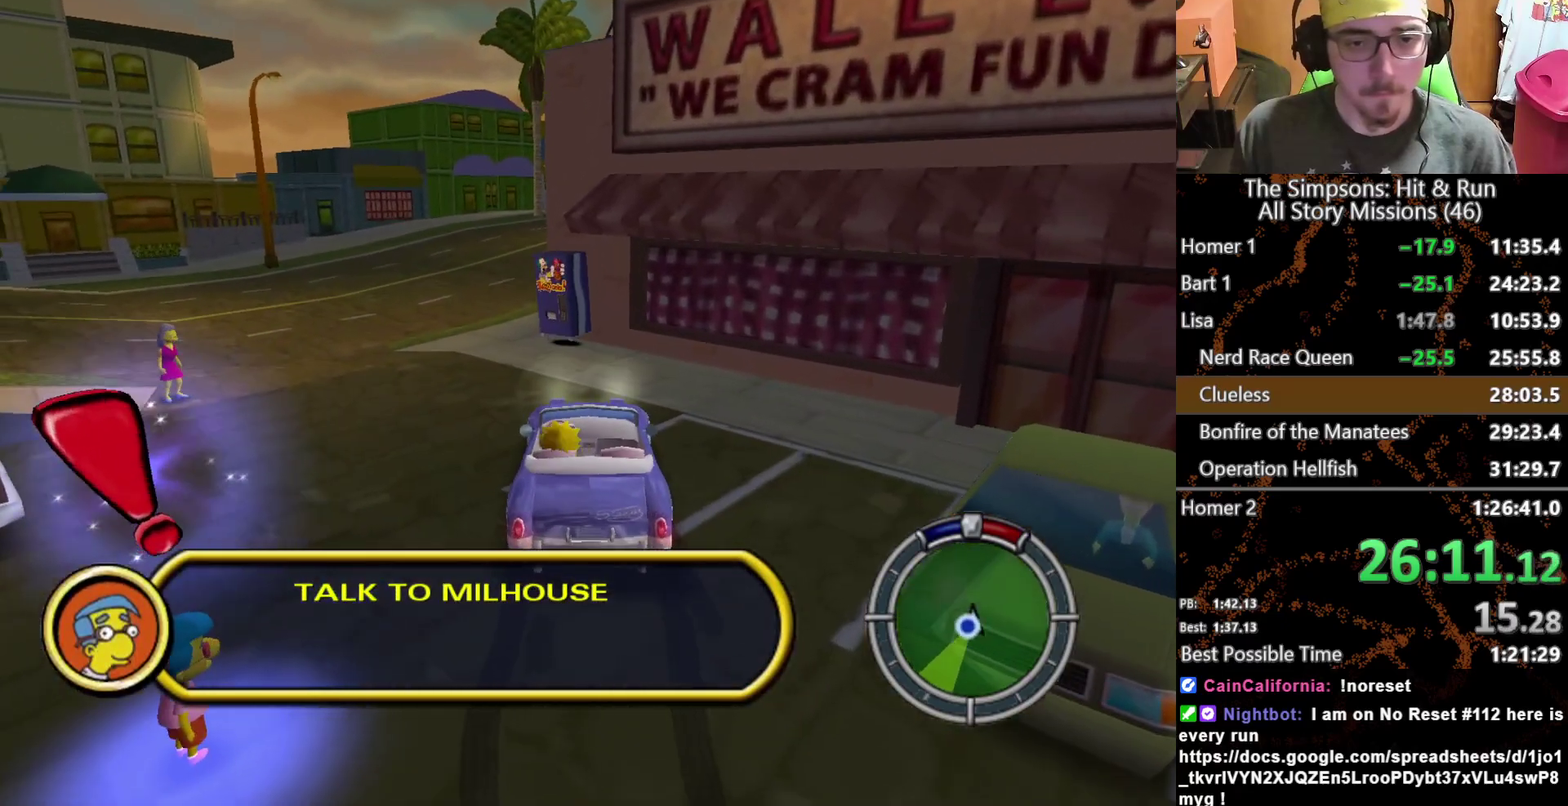
{"buttons": [], "left_stick": "center", "right_stick": "down", "events": [[450, "right_stick", "down"]]}
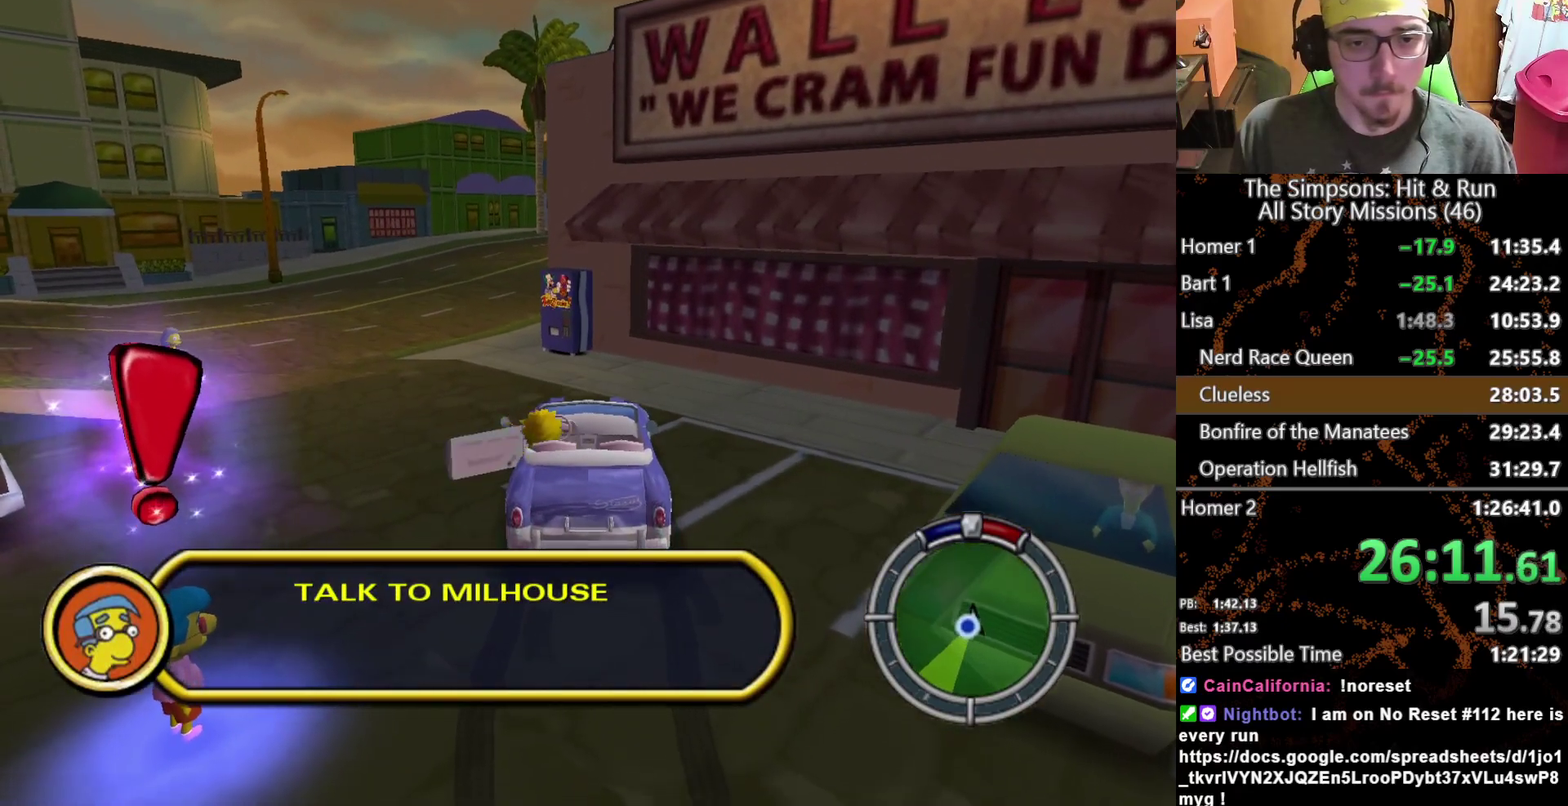
{"buttons": [], "left_stick": "up", "right_stick": "down", "events": [[250, "left_stick", "up"]]}
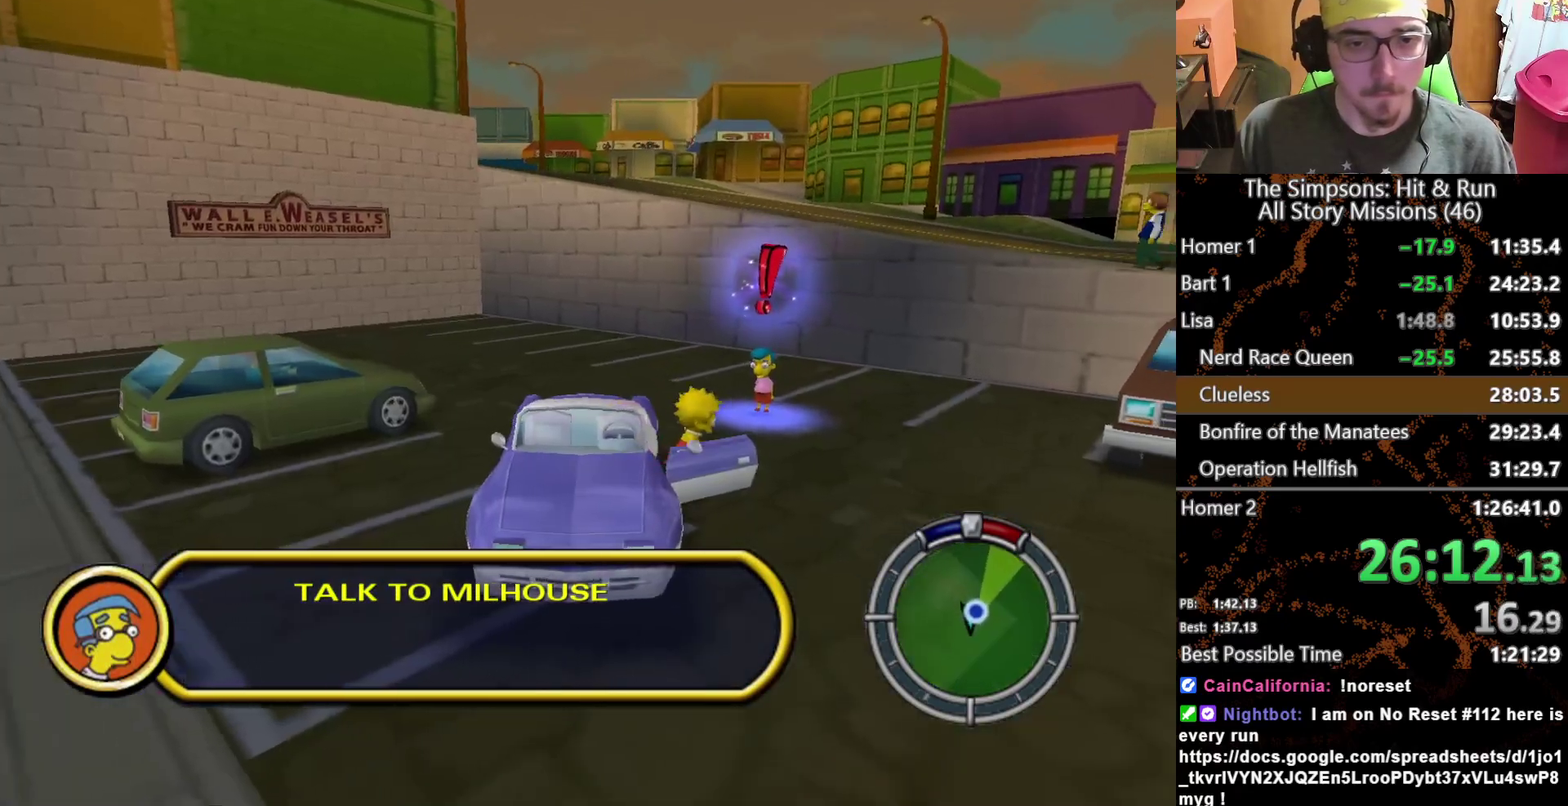
{"buttons": [], "left_stick": "up", "right_stick": "down", "events": []}
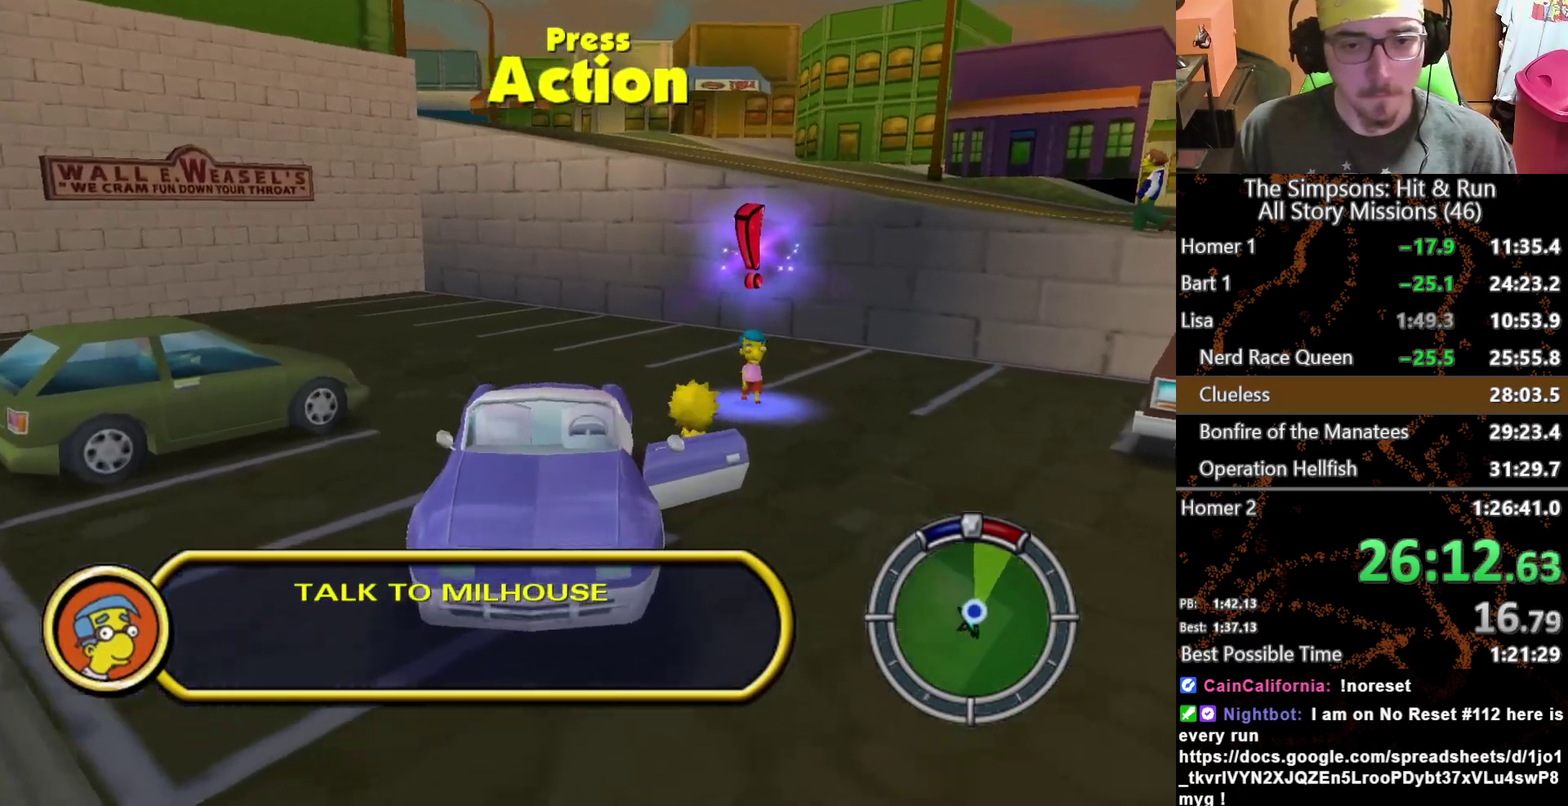
{"buttons": [], "left_stick": "center", "right_stick": "center", "events": [[217, "left_stick", "up-right"], [333, "Y", "down"], [350, "left_stick", "up"], [433, "Y", "up"], [433, "left_stick", "center"], [433, "right_stick", "center"]]}
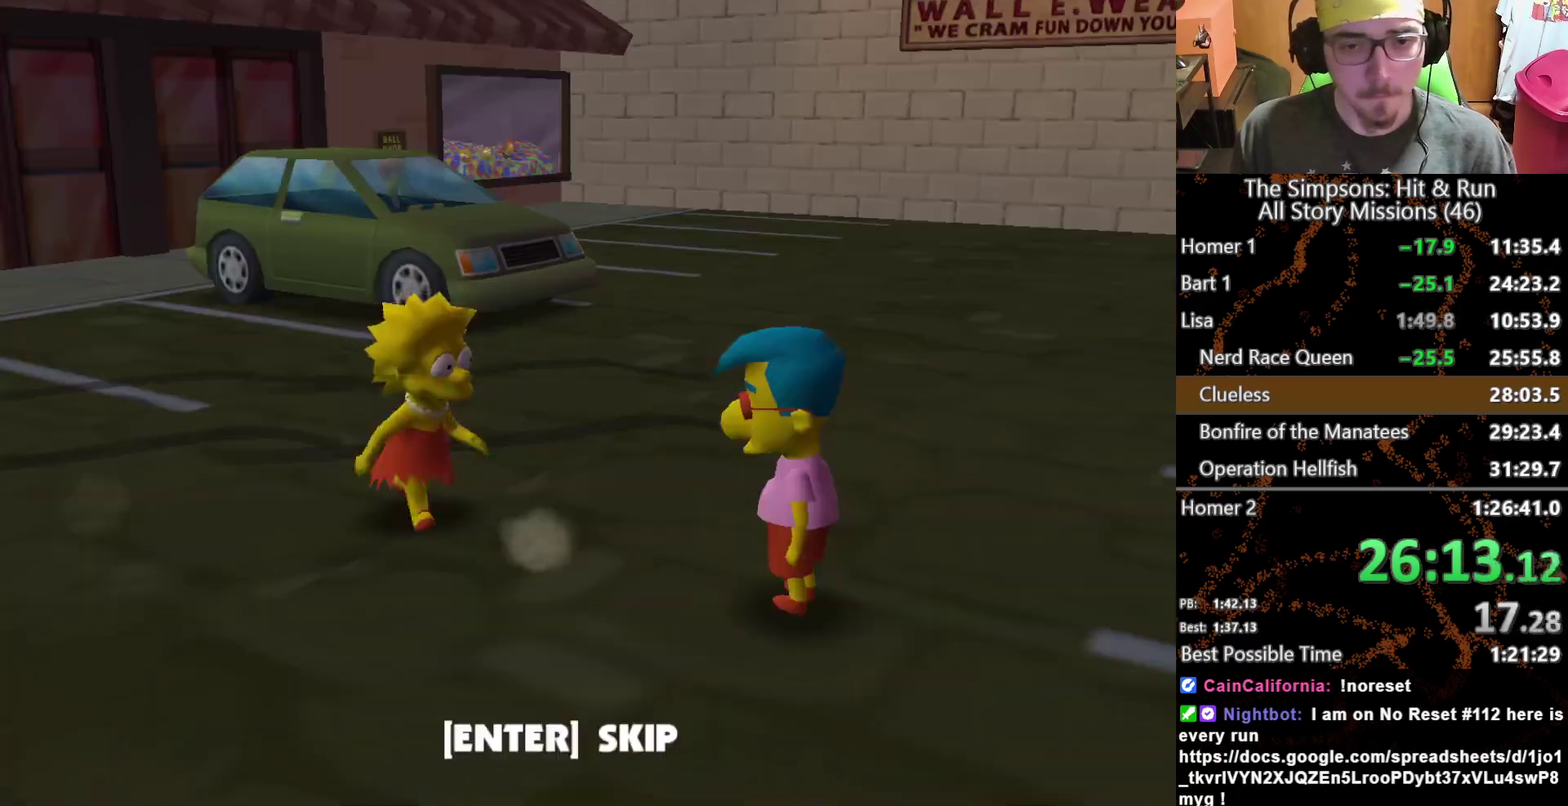
{"buttons": [], "left_stick": "up", "right_stick": "center", "events": [[483, "left_stick", "up"]]}
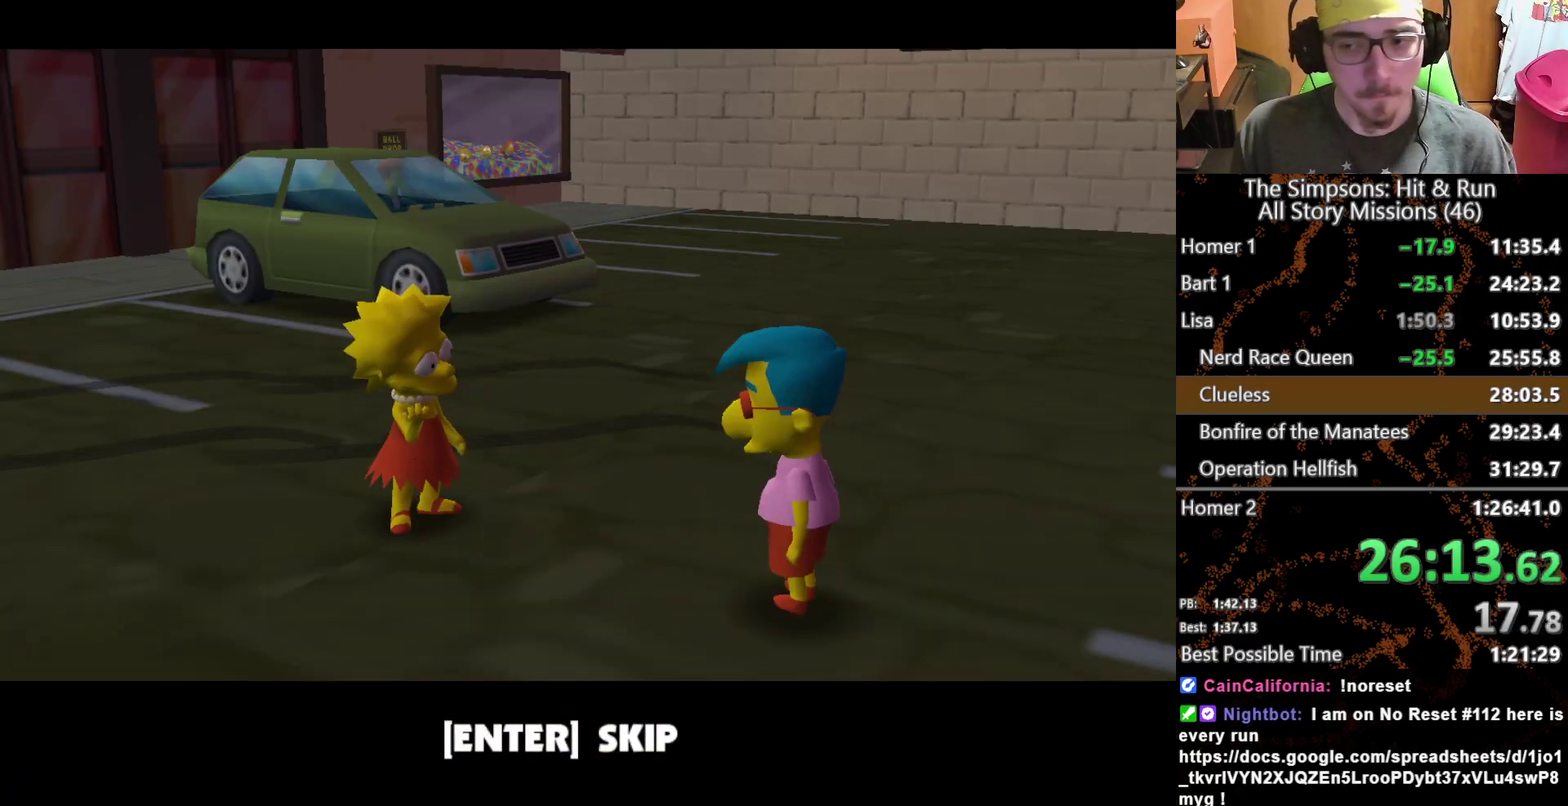
{"buttons": [], "left_stick": "up", "right_stick": "center", "events": [[17, "B", "down"], [117, "B", "up"]]}
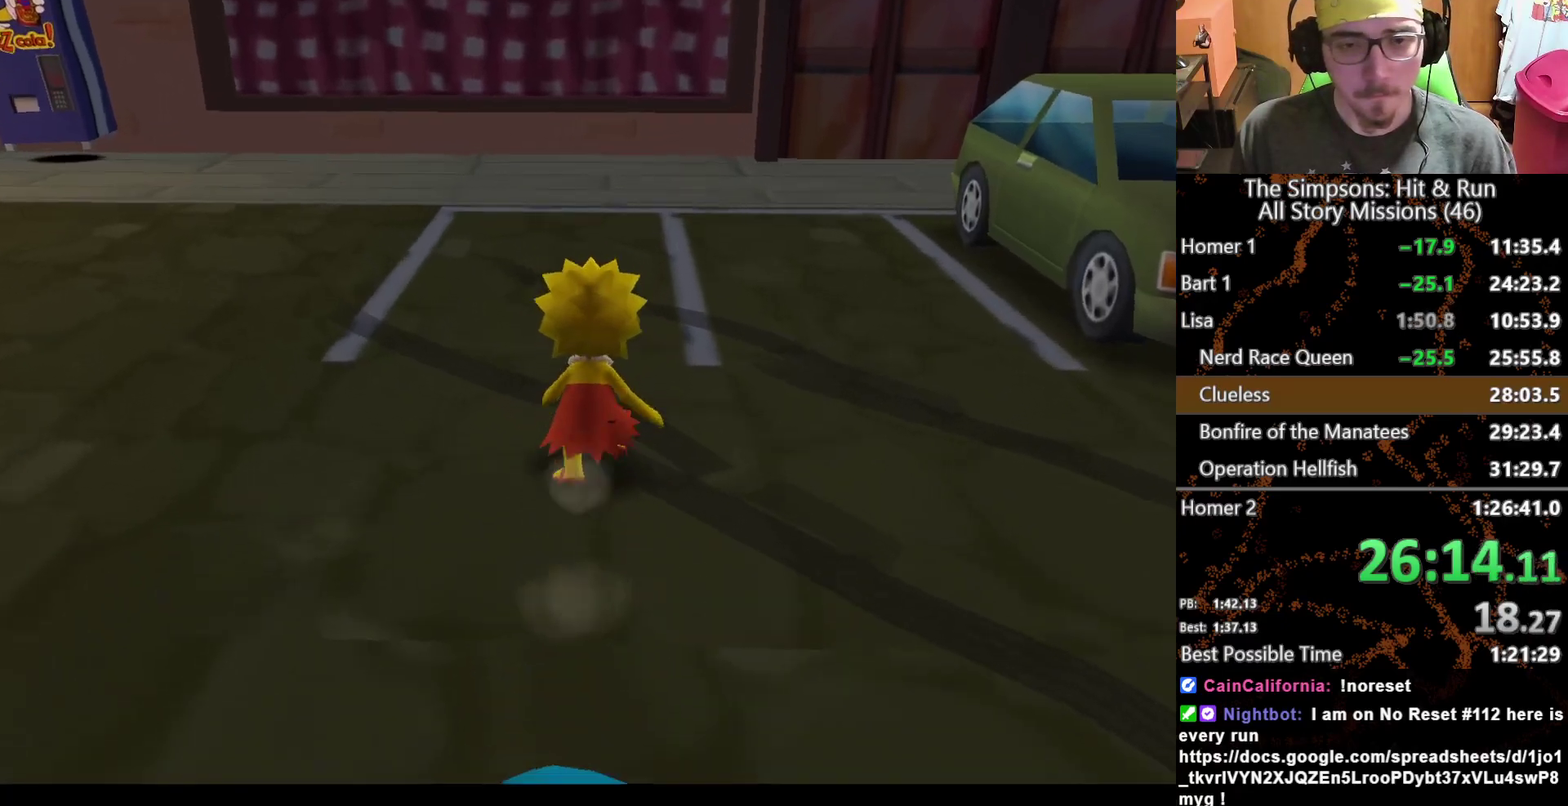
{"buttons": [], "left_stick": "right", "right_stick": "center", "events": [[500, "left_stick", "right"]]}
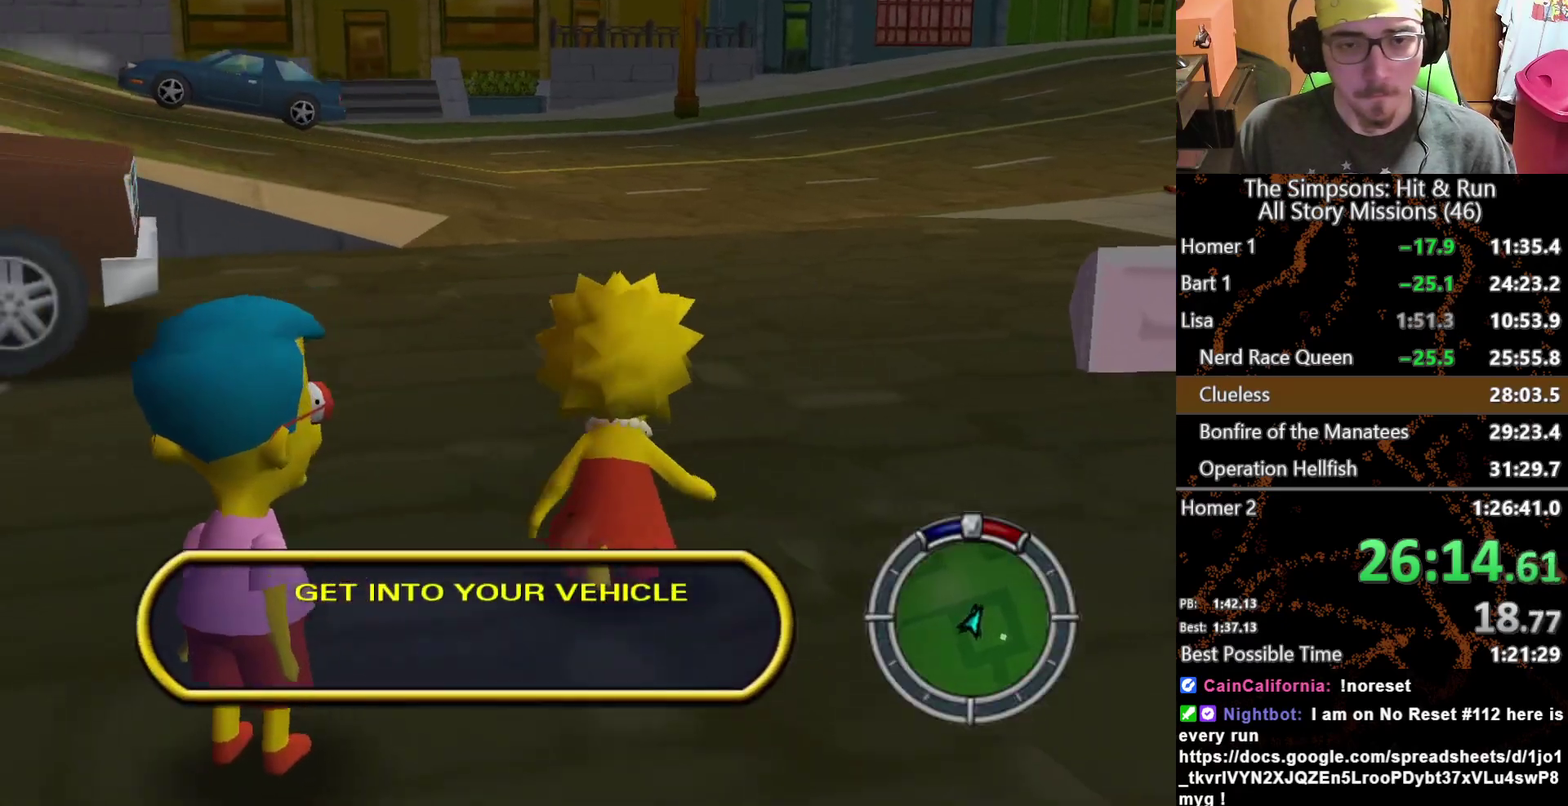
{"buttons": ["Y"], "left_stick": "up-right", "right_stick": "center", "events": [[167, "A", "down"], [283, "A", "up"], [367, "left_stick", "up-right"], [450, "Y", "down"]]}
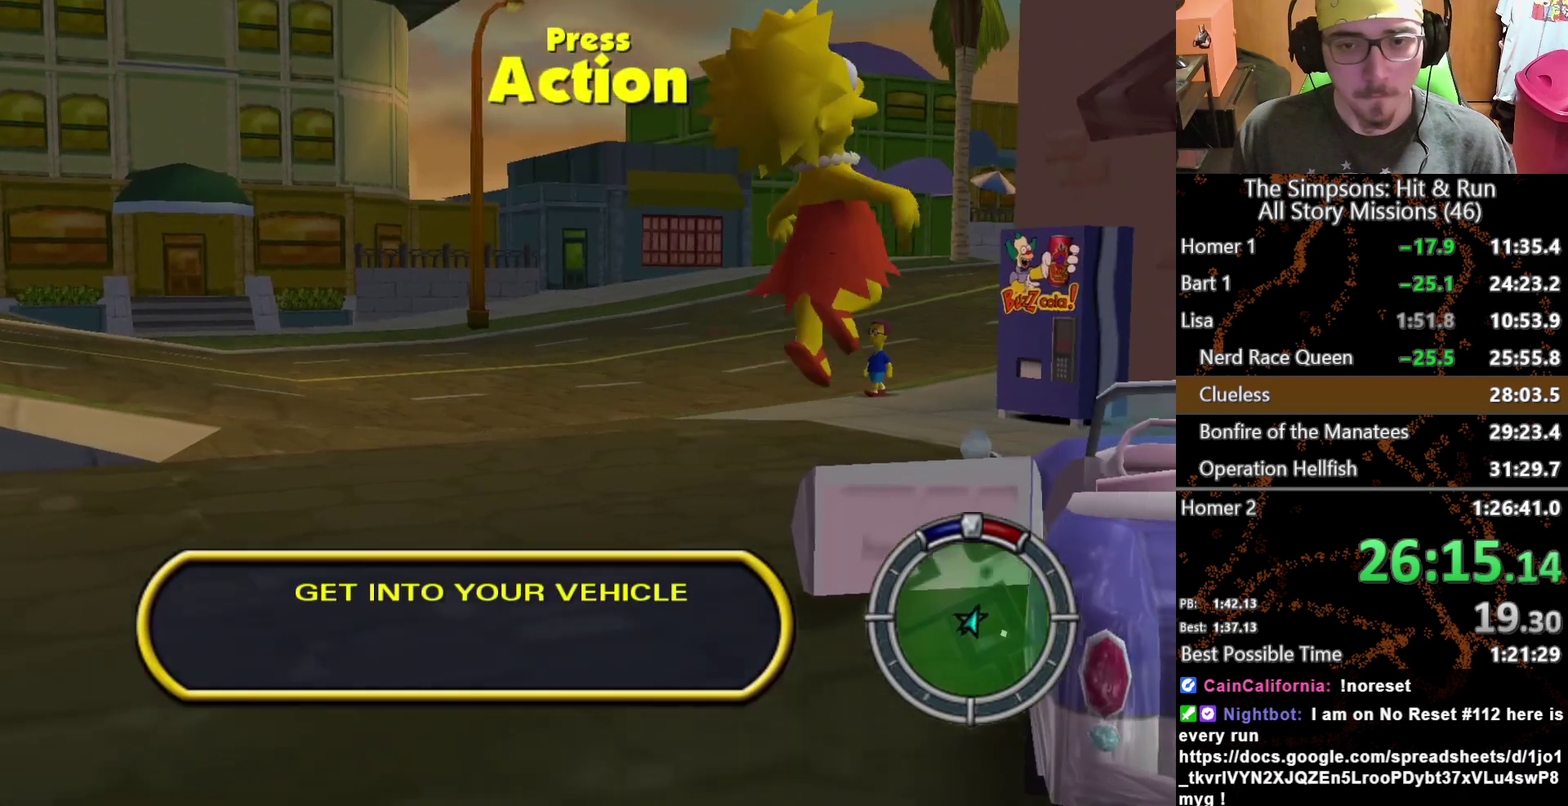
{"buttons": ["Y"], "left_stick": "right", "right_stick": "center", "events": [[33, "Y", "up"], [117, "Y", "down"], [150, "left_stick", "right"], [200, "Y", "up"], [283, "Y", "down"], [350, "Y", "up"], [450, "Y", "down"]]}
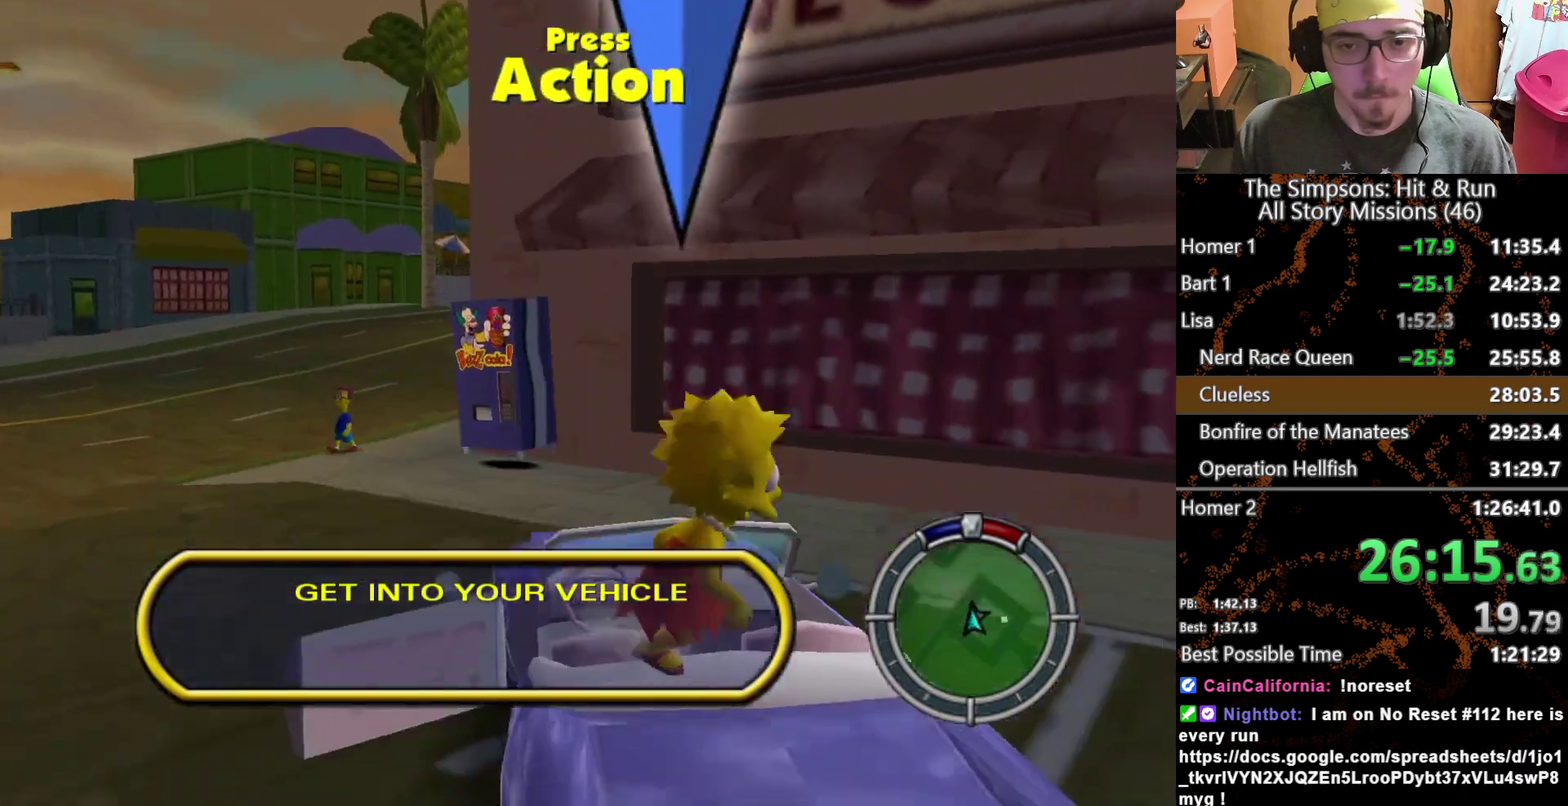
{"buttons": [], "left_stick": "center", "right_stick": "center", "events": [[17, "Y", "up"], [117, "left_stick", "center"]]}
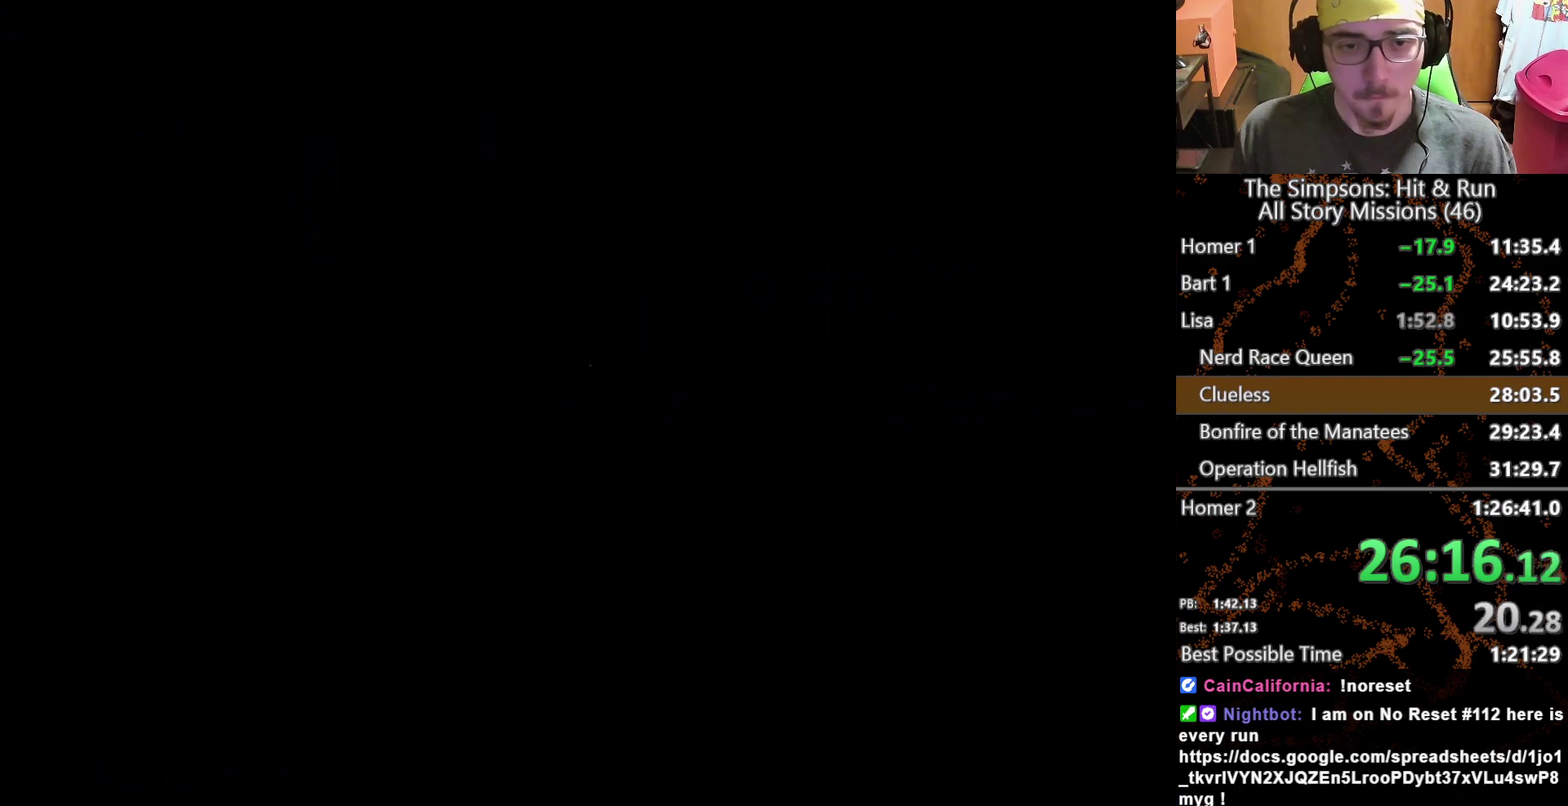
{"buttons": [], "left_stick": "center", "right_stick": "center", "events": []}
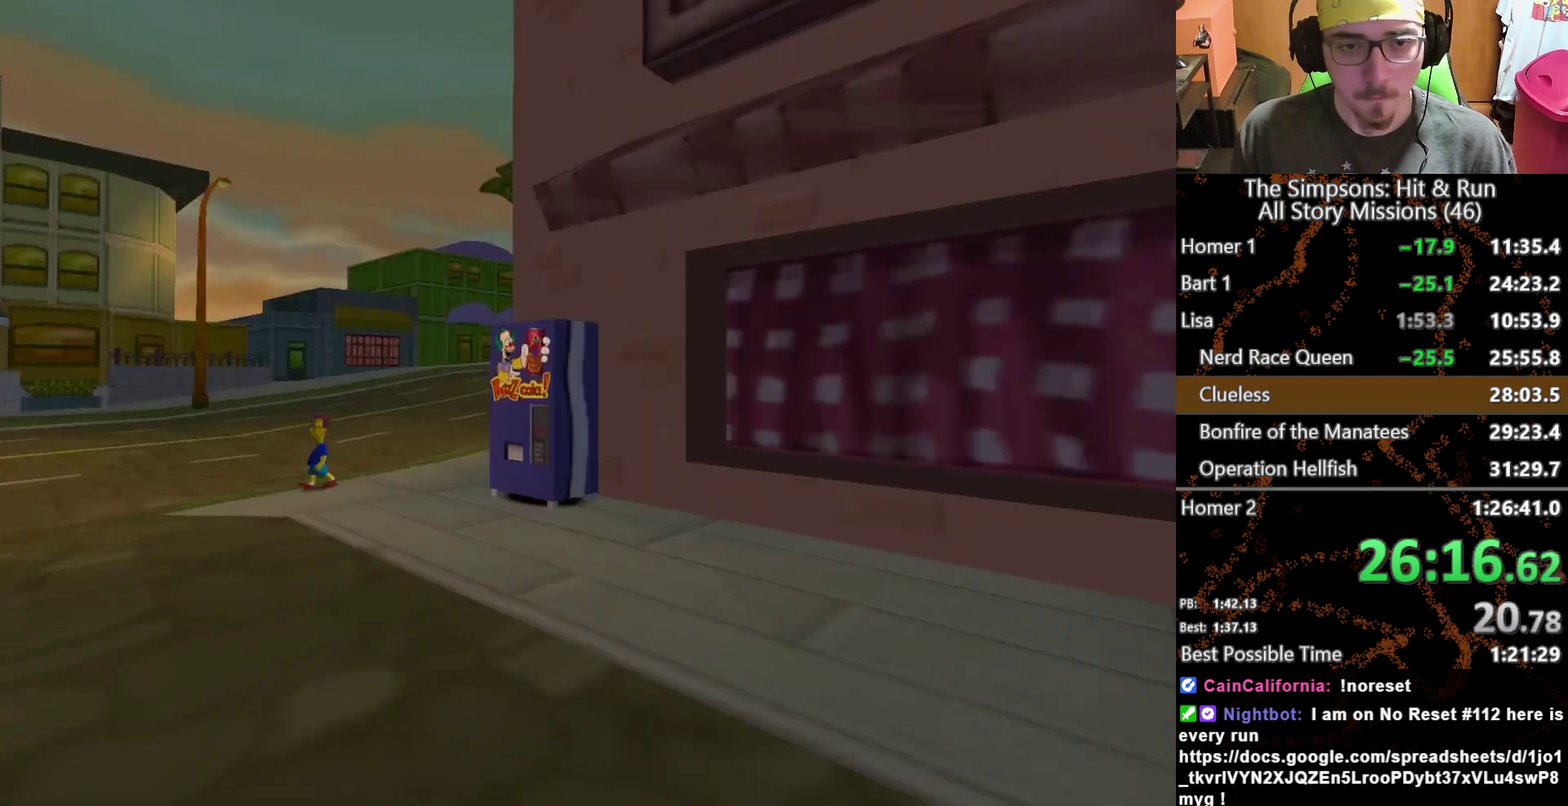
{"buttons": [], "left_stick": "left", "right_stick": "center", "events": [[150, "left_stick", "left"]]}
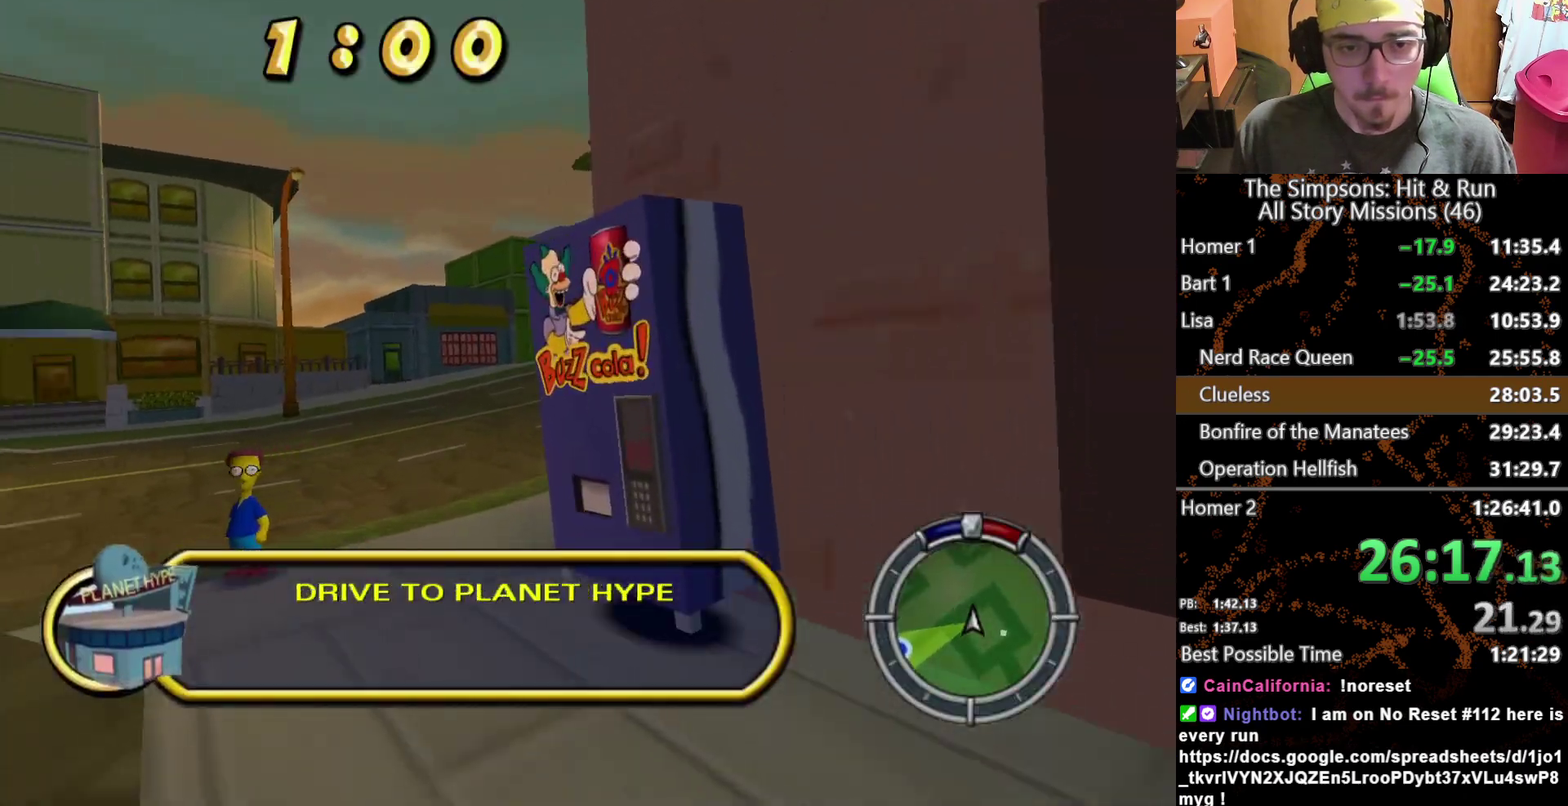
{"buttons": [], "left_stick": "left", "right_stick": "center", "events": []}
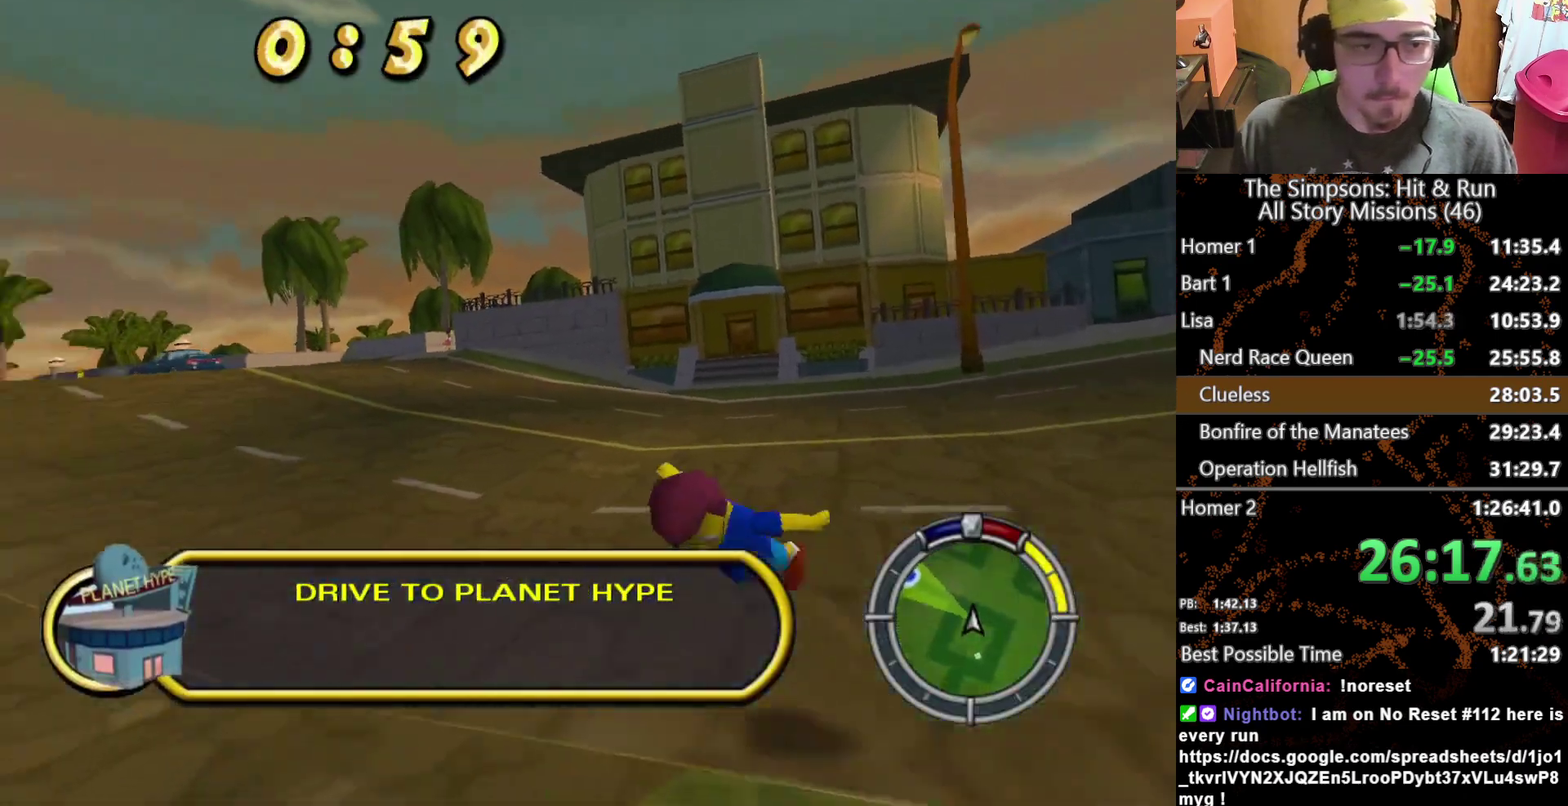
{"buttons": [], "left_stick": "center", "right_stick": "center", "events": [[233, "left_stick", "center"]]}
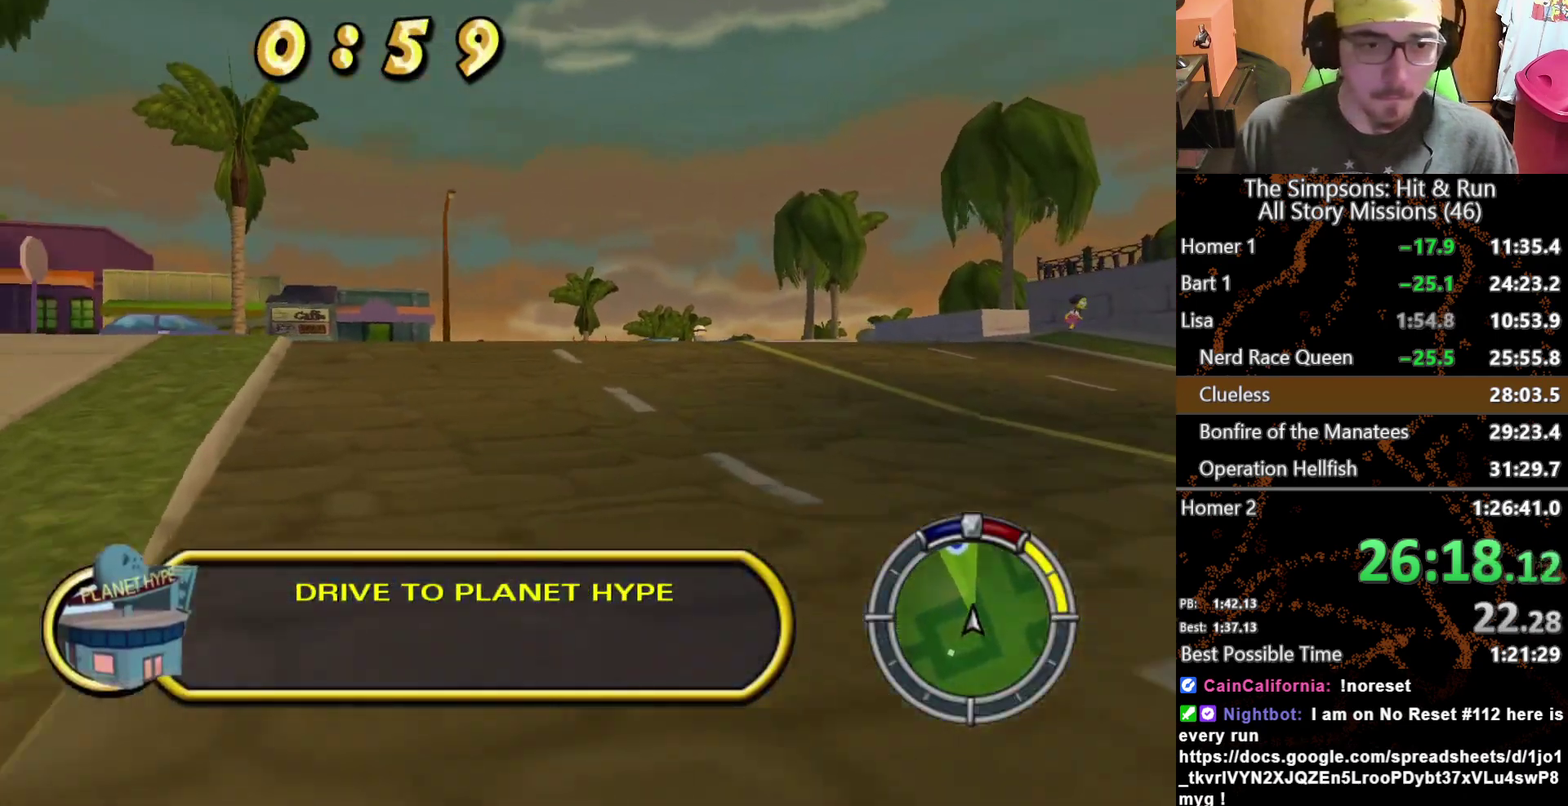
{"buttons": [], "left_stick": "center", "right_stick": "center", "events": [[317, "left_stick", "right"], [500, "left_stick", "center"]]}
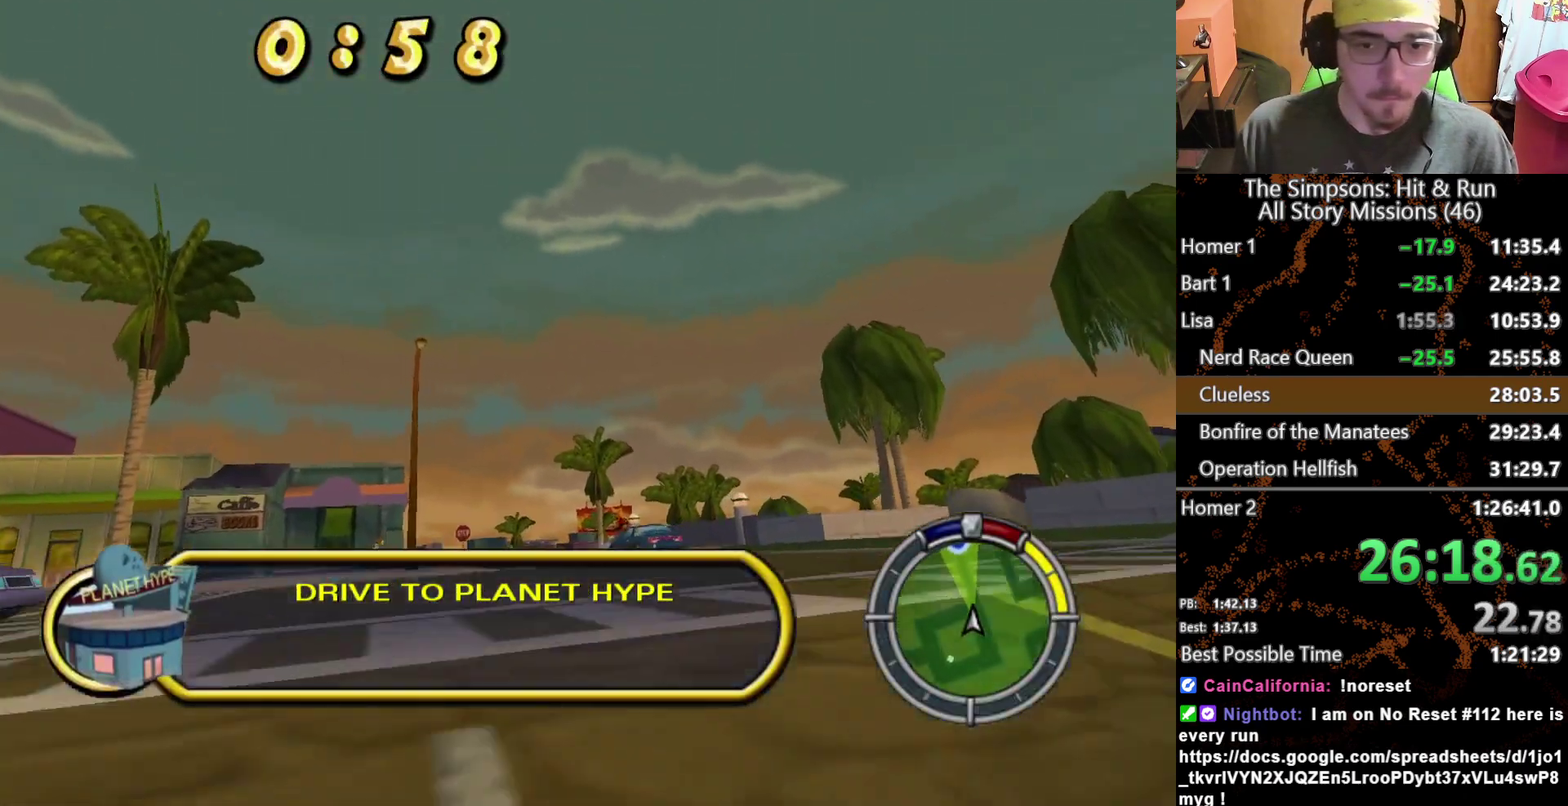
{"buttons": [], "left_stick": "center", "right_stick": "center", "events": [[117, "left_stick", "right"], [383, "left_stick", "center"]]}
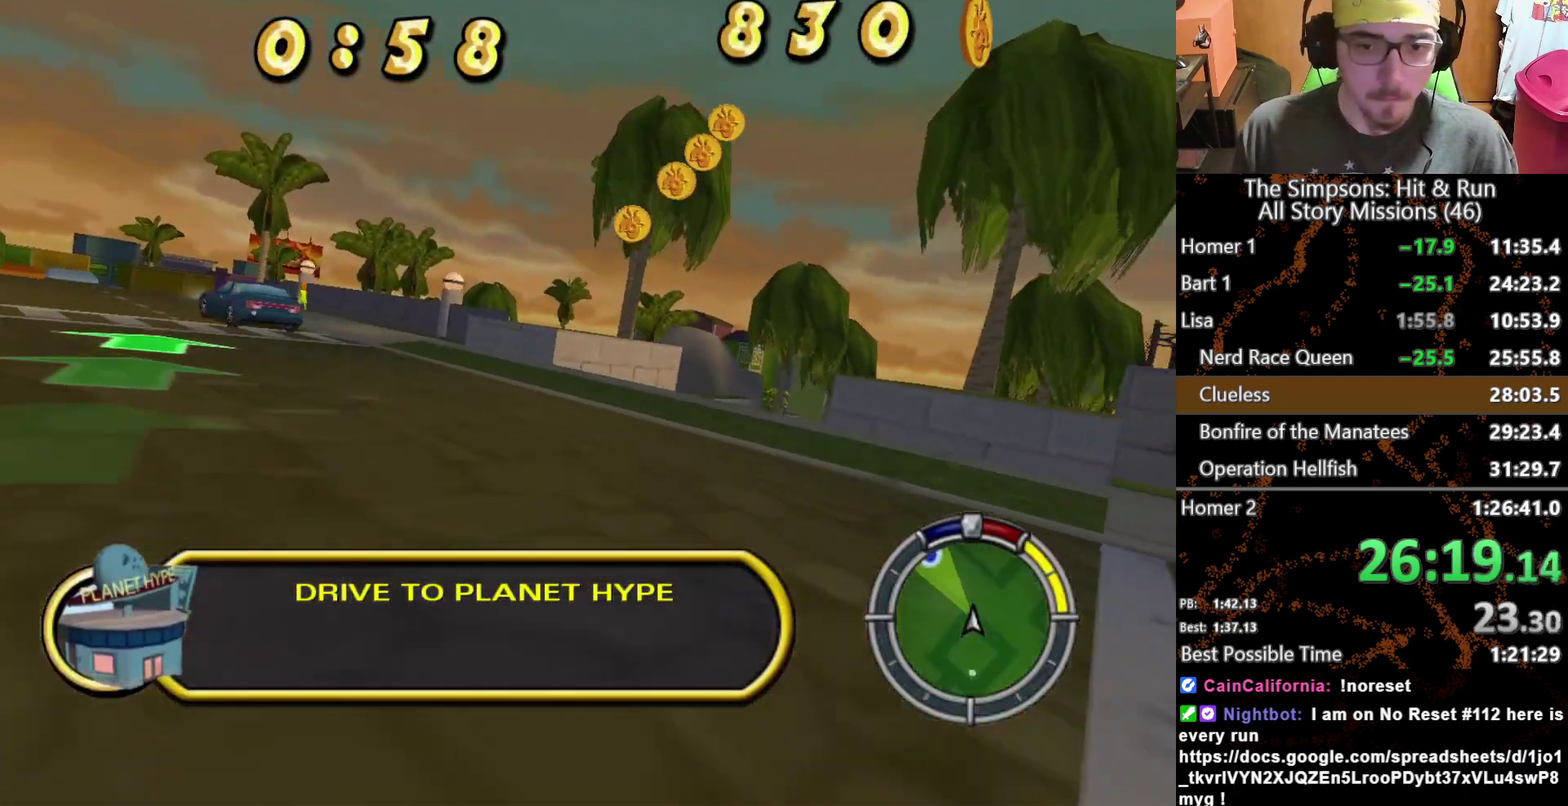
{"buttons": [], "left_stick": "center", "right_stick": "center", "events": [[17, "left_stick", "right"], [183, "left_stick", "center"], [267, "left_stick", "right"], [483, "left_stick", "center"]]}
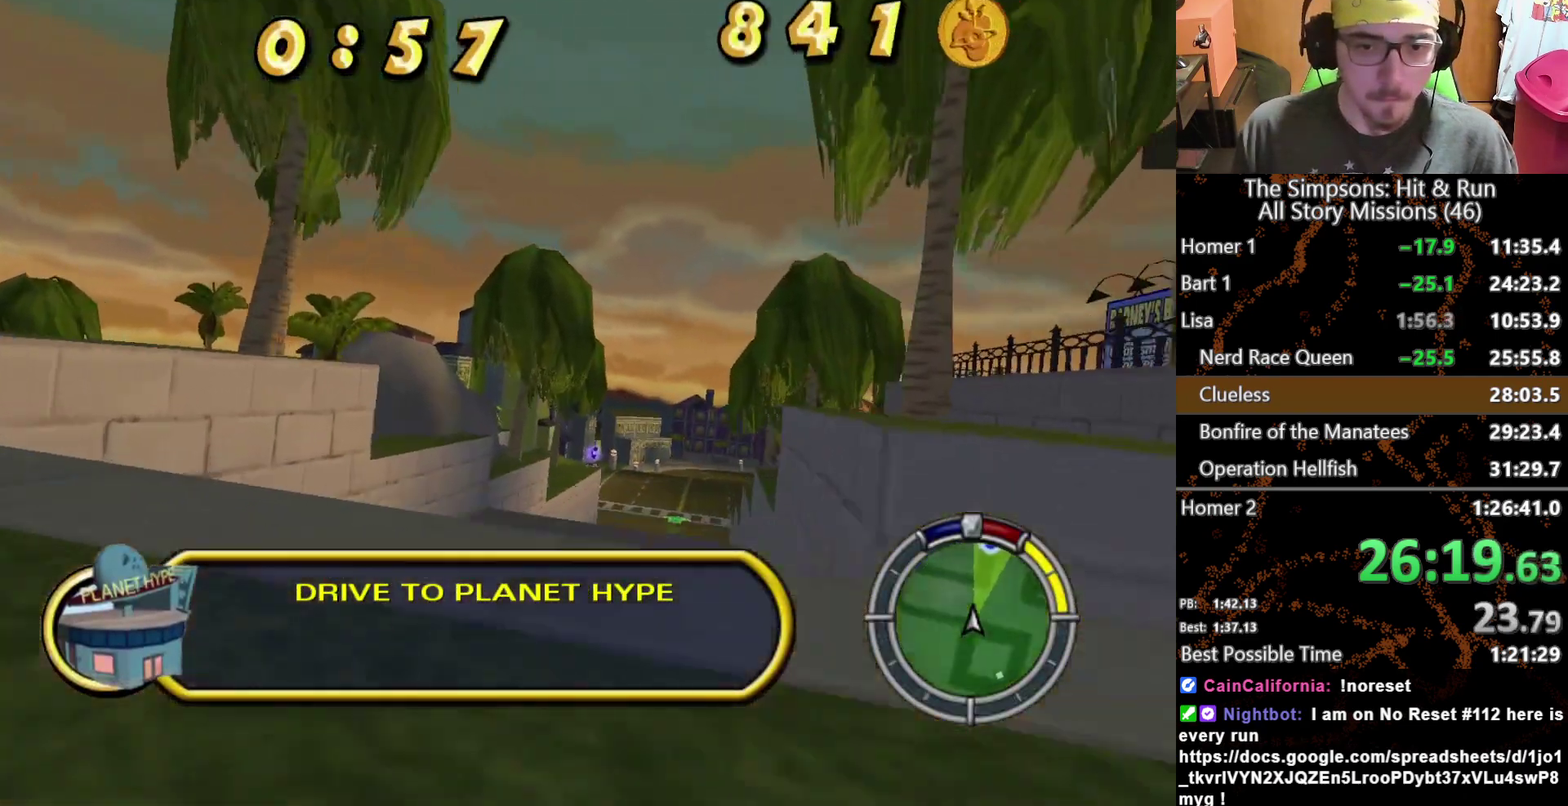
{"buttons": [], "left_stick": "center", "right_stick": "center", "events": [[250, "left_stick", "left"], [333, "left_stick", "center"]]}
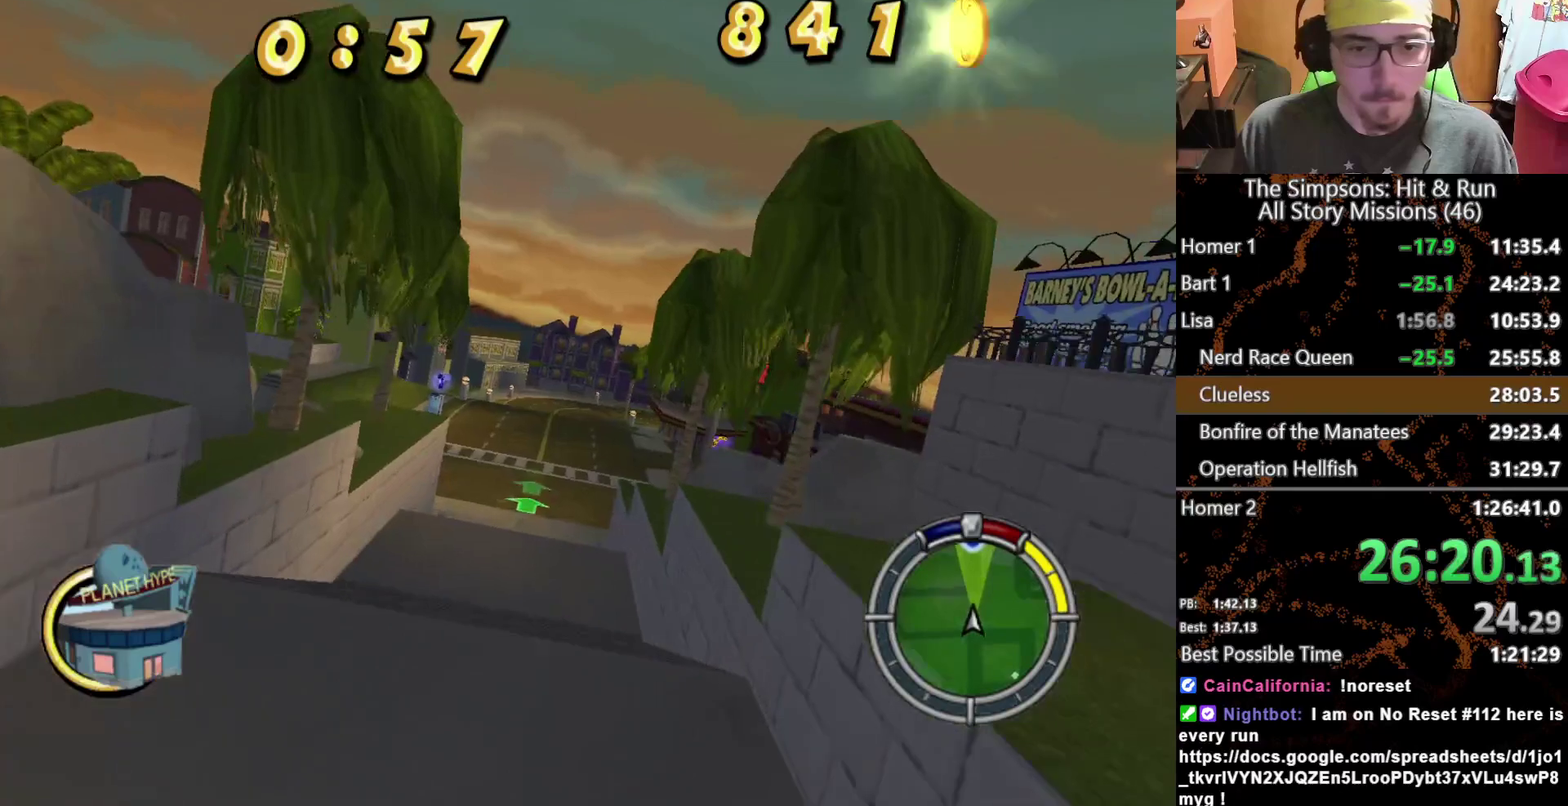
{"buttons": [], "left_stick": "center", "right_stick": "center", "events": [[183, "left_stick", "left"], [350, "left_stick", "center"]]}
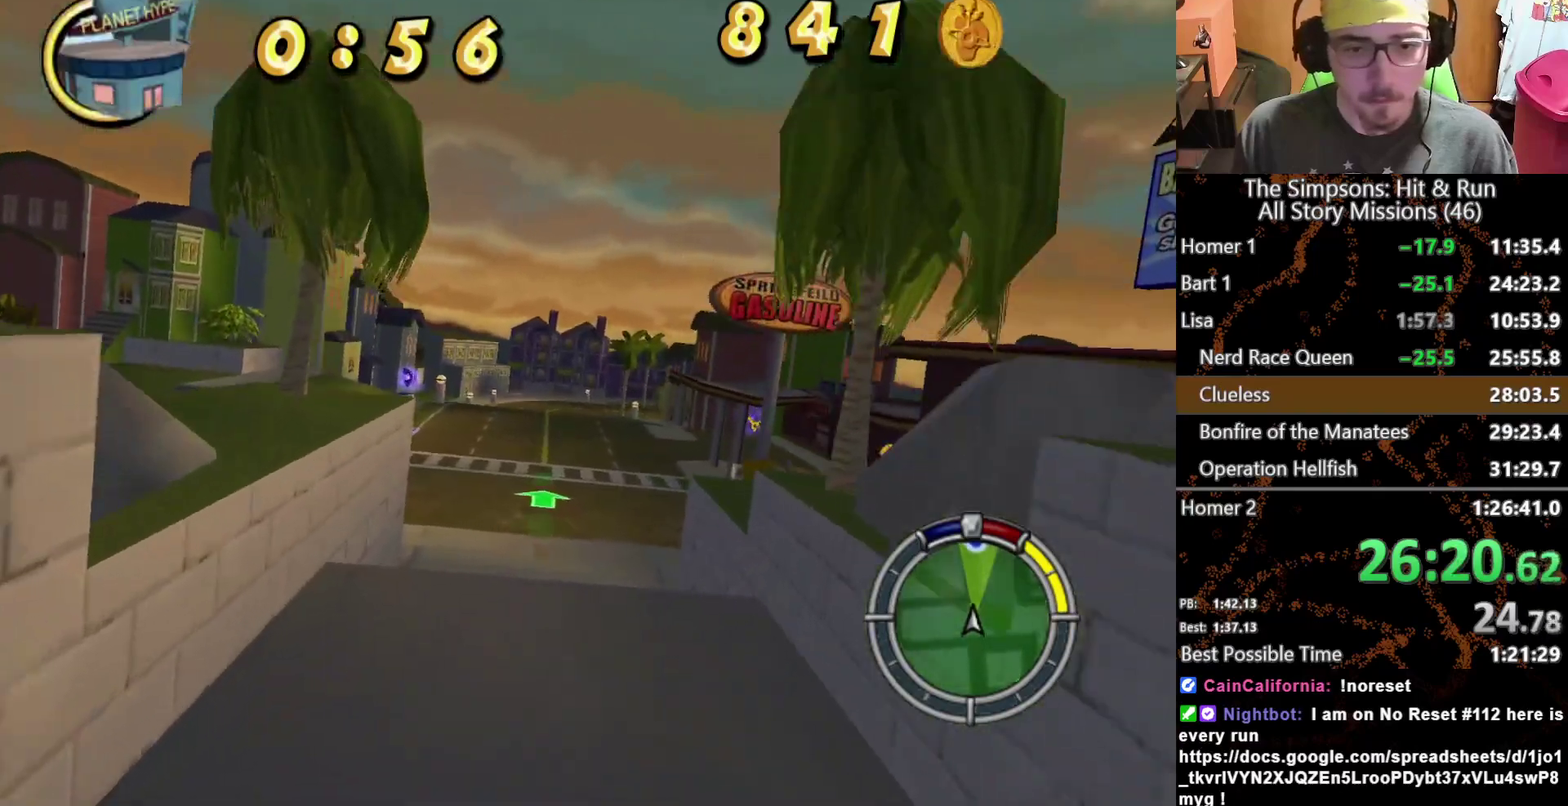
{"buttons": [], "left_stick": "right", "right_stick": "center", "events": [[417, "left_stick", "right"]]}
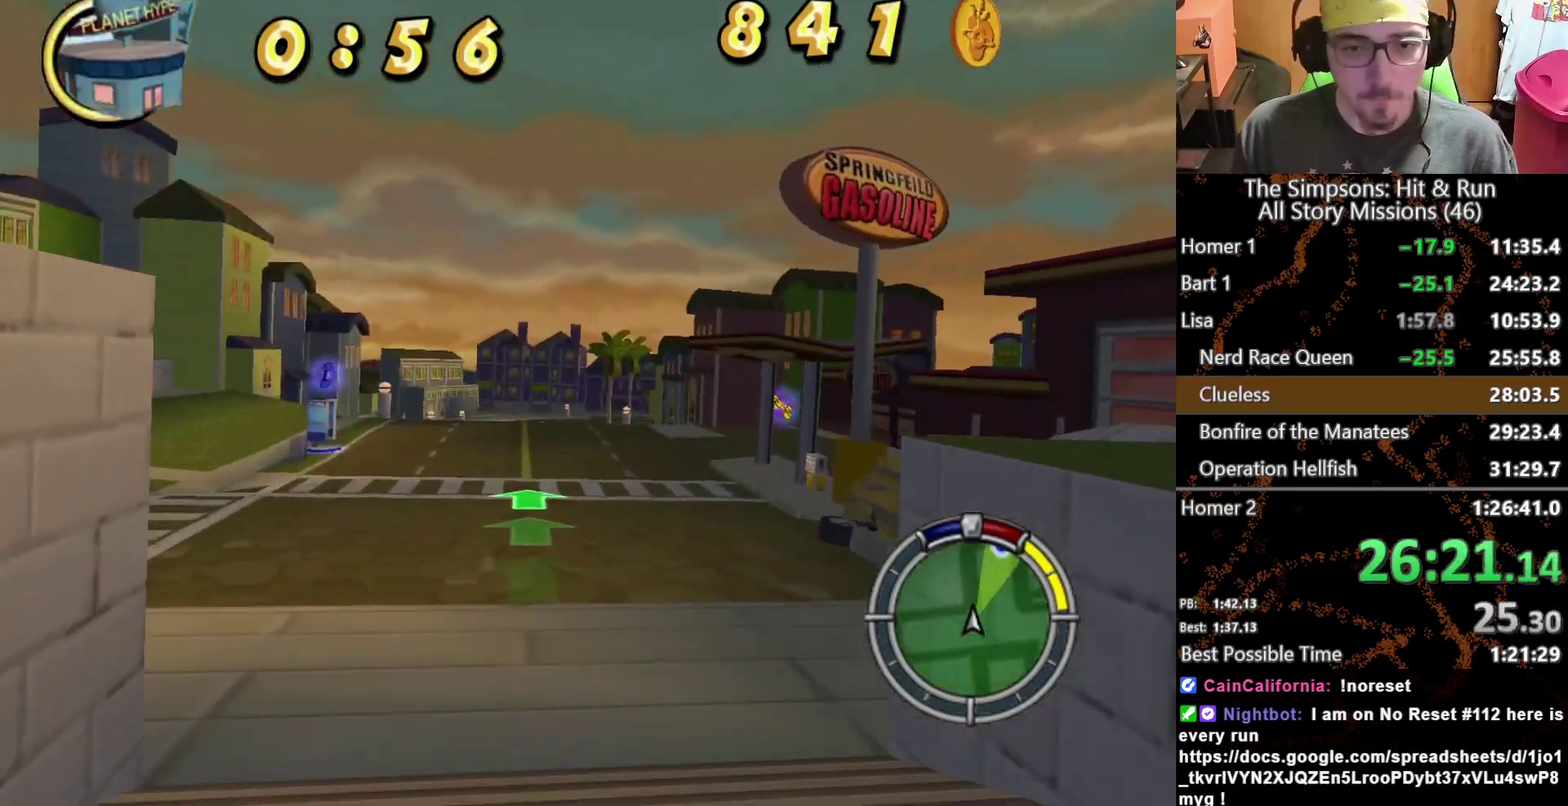
{"buttons": [], "left_stick": "right", "right_stick": "center", "events": [[33, "left_stick", "center"], [450, "left_stick", "right"]]}
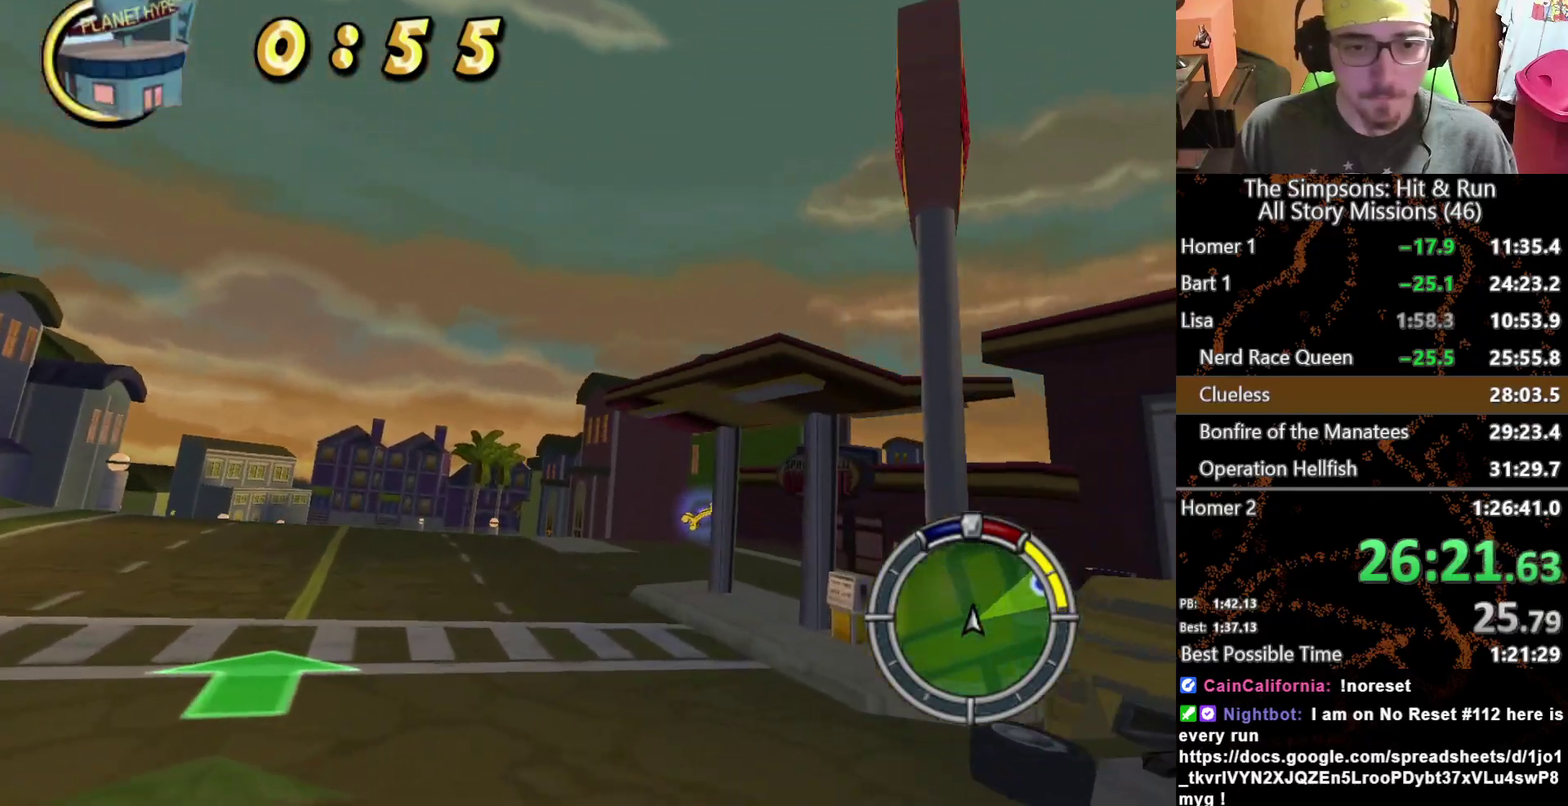
{"buttons": [], "left_stick": "right", "right_stick": "center", "events": []}
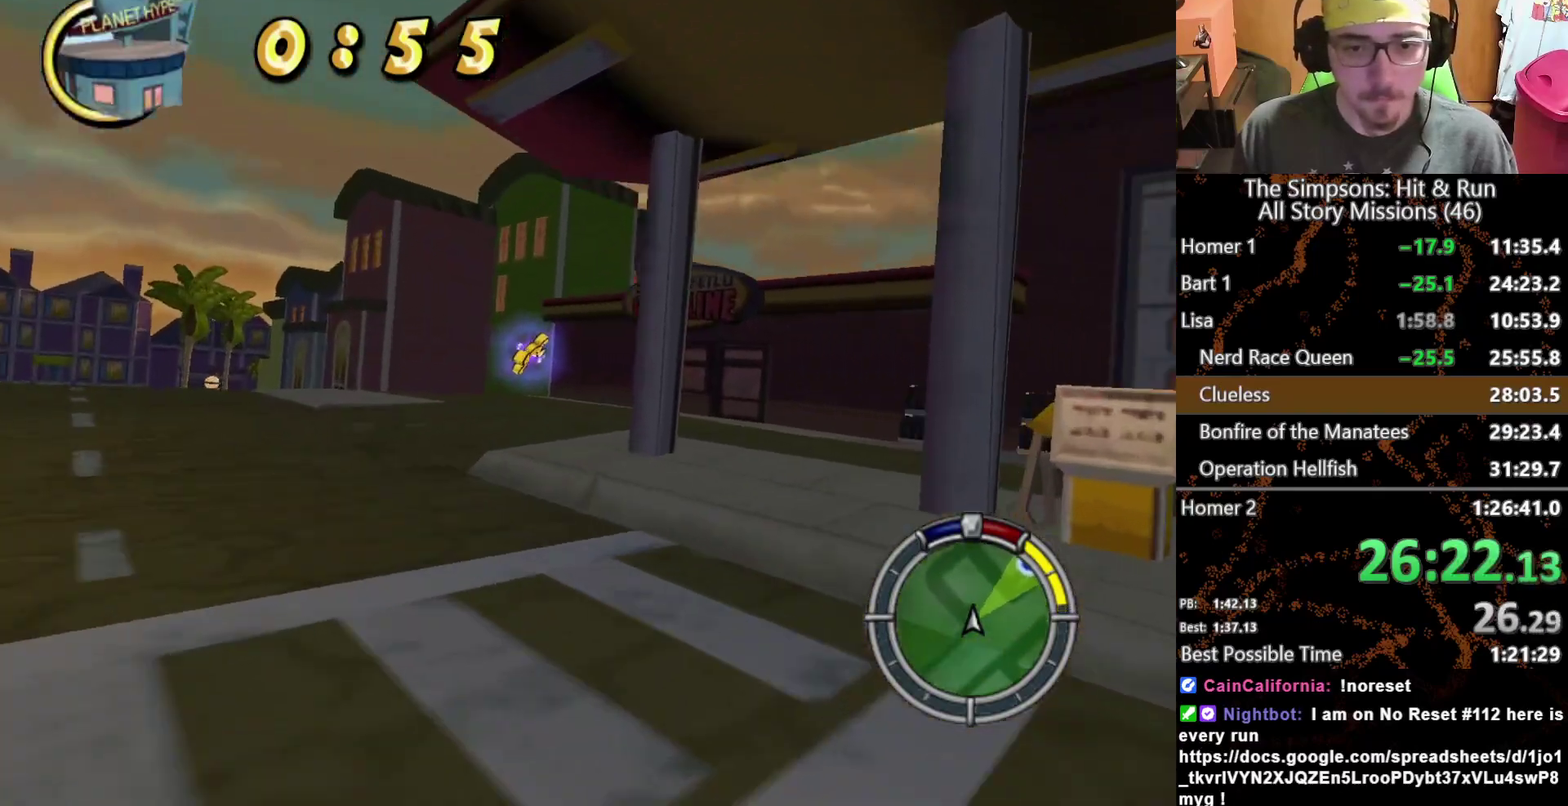
{"buttons": [], "left_stick": "right", "right_stick": "center", "events": [[83, "left_stick", "center"], [217, "left_stick", "right"]]}
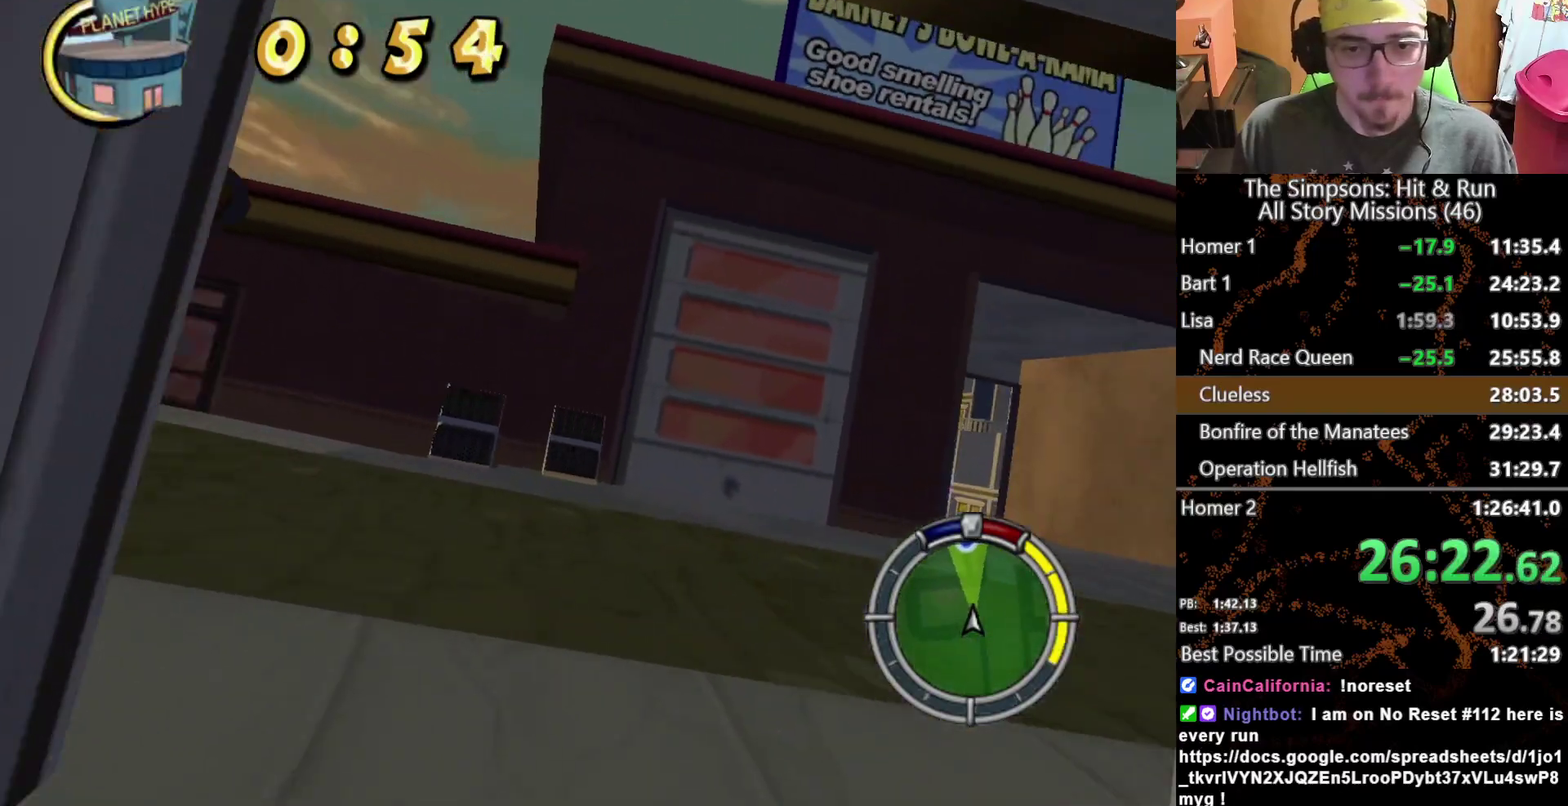
{"buttons": [], "left_stick": "right", "right_stick": "center", "events": [[183, "left_stick", "center"], [417, "left_stick", "right"]]}